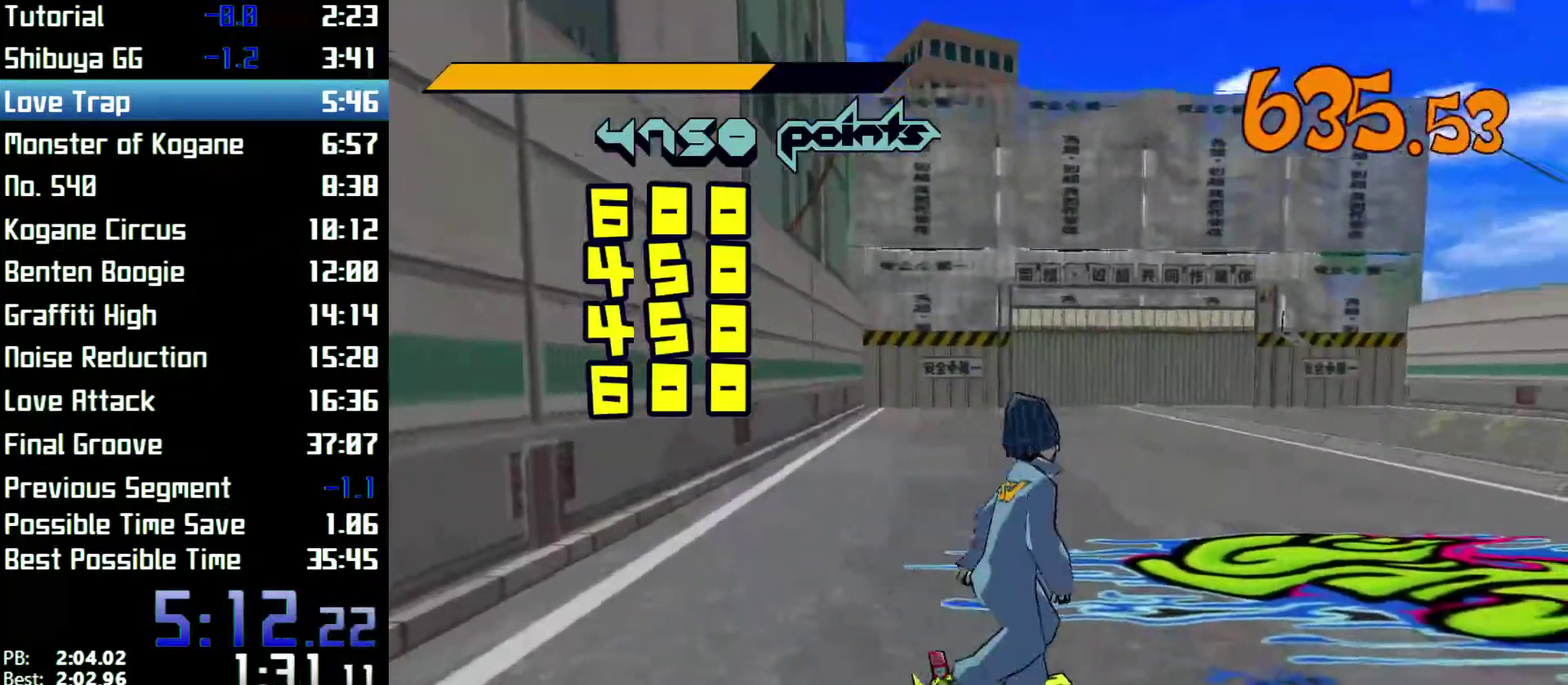
Gameplay with a controller (Xbox layout); each line is a JSON object with the inputs held at the frame after it. "events" lists button and stick changes between this image and that frame as [ms after this image, input, new state], when the widget could be followed in between. Not read: L3 R3.
{"buttons": ["R2"], "left_stick": "up", "right_stick": "right", "events": [[67, "R2", "down"], [333, "left_stick", "up-right"], [500, "left_stick", "up"]]}
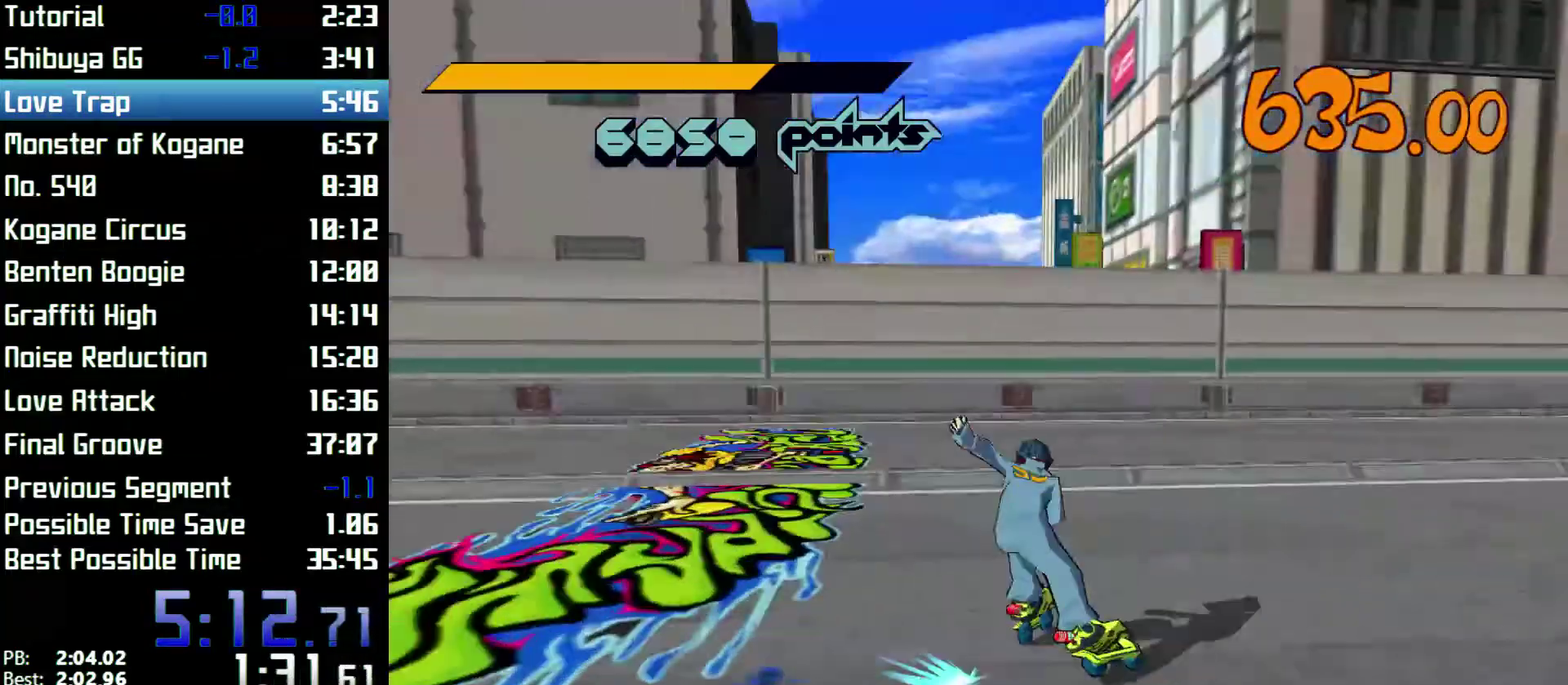
{"buttons": ["R2"], "left_stick": "up", "right_stick": "center", "events": [[200, "right_stick", "center"]]}
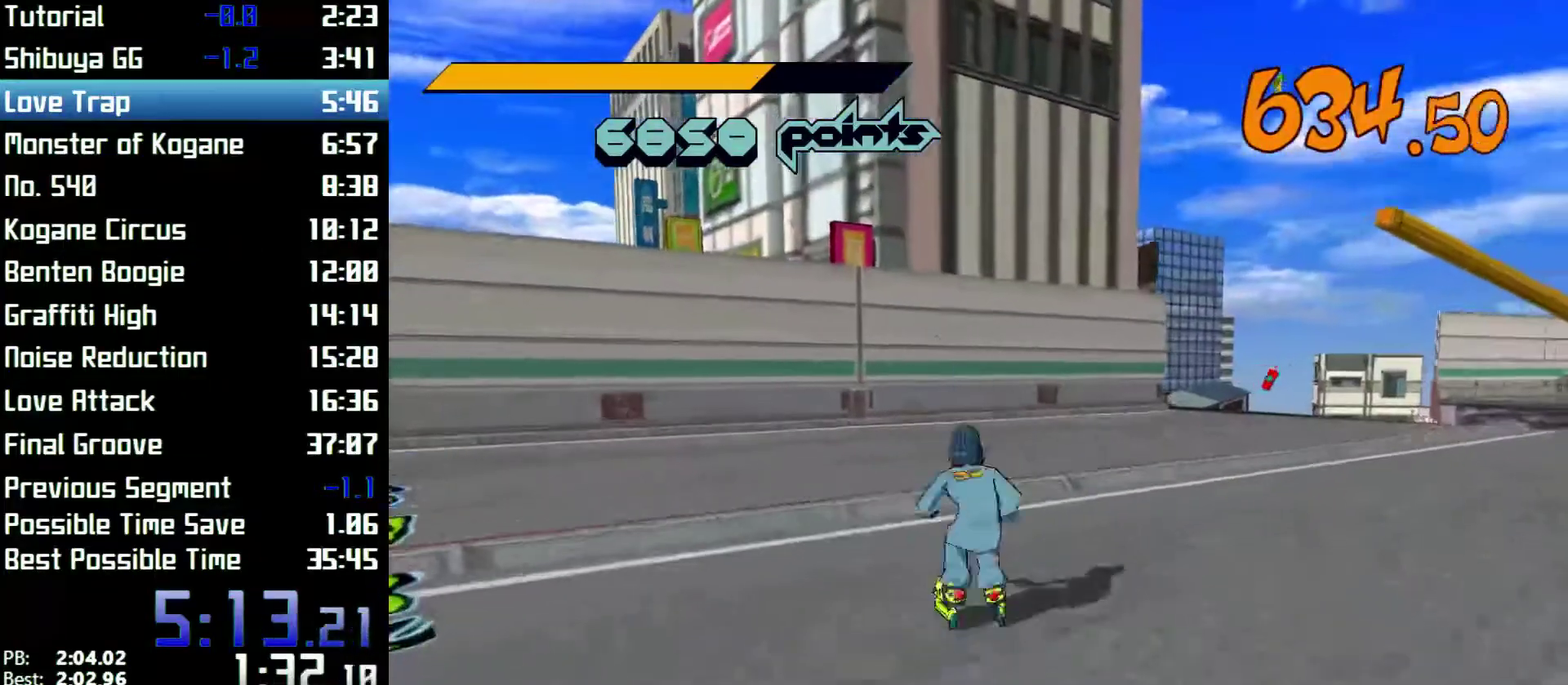
{"buttons": ["A", "R2"], "left_stick": "up-right", "right_stick": "center", "events": [[33, "A", "down"], [133, "left_stick", "up-right"]]}
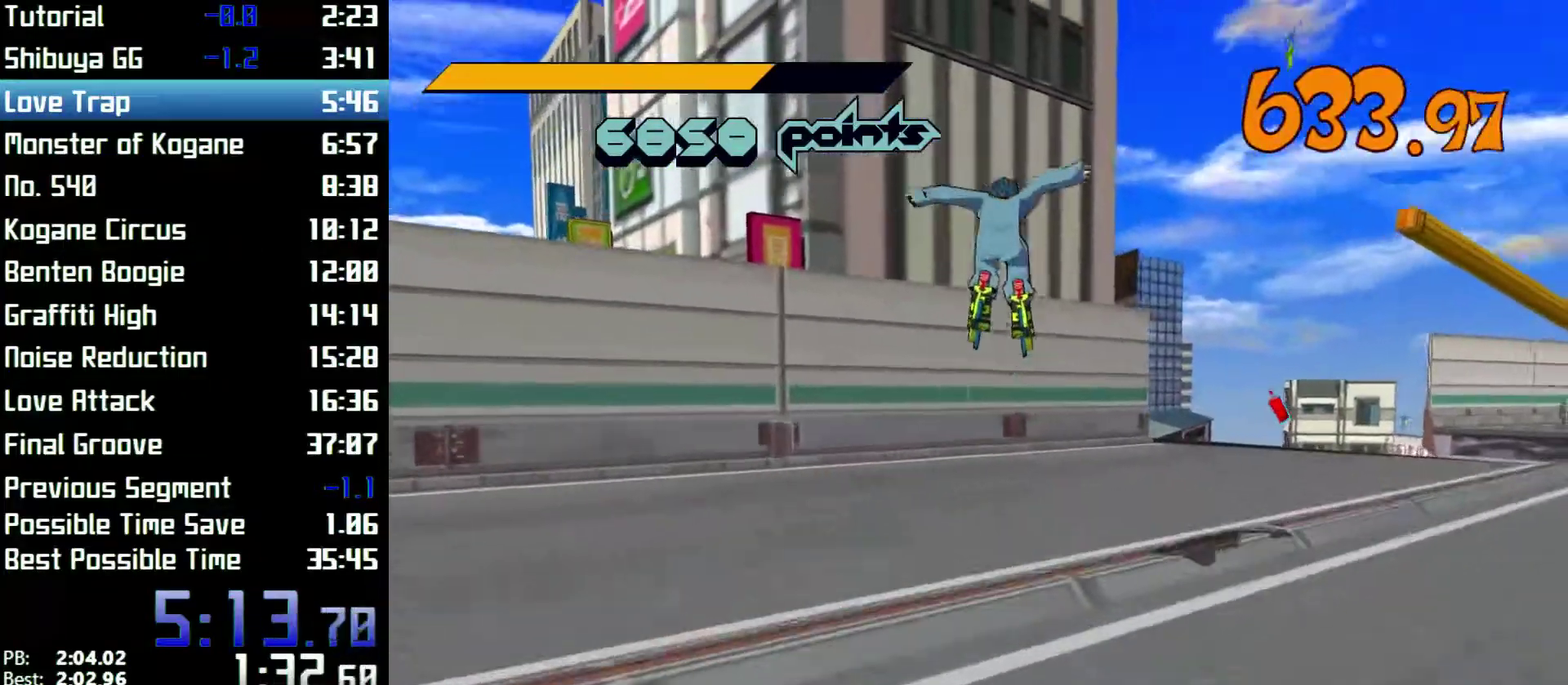
{"buttons": ["A", "R2"], "left_stick": "up", "right_stick": "center", "events": [[300, "left_stick", "up"]]}
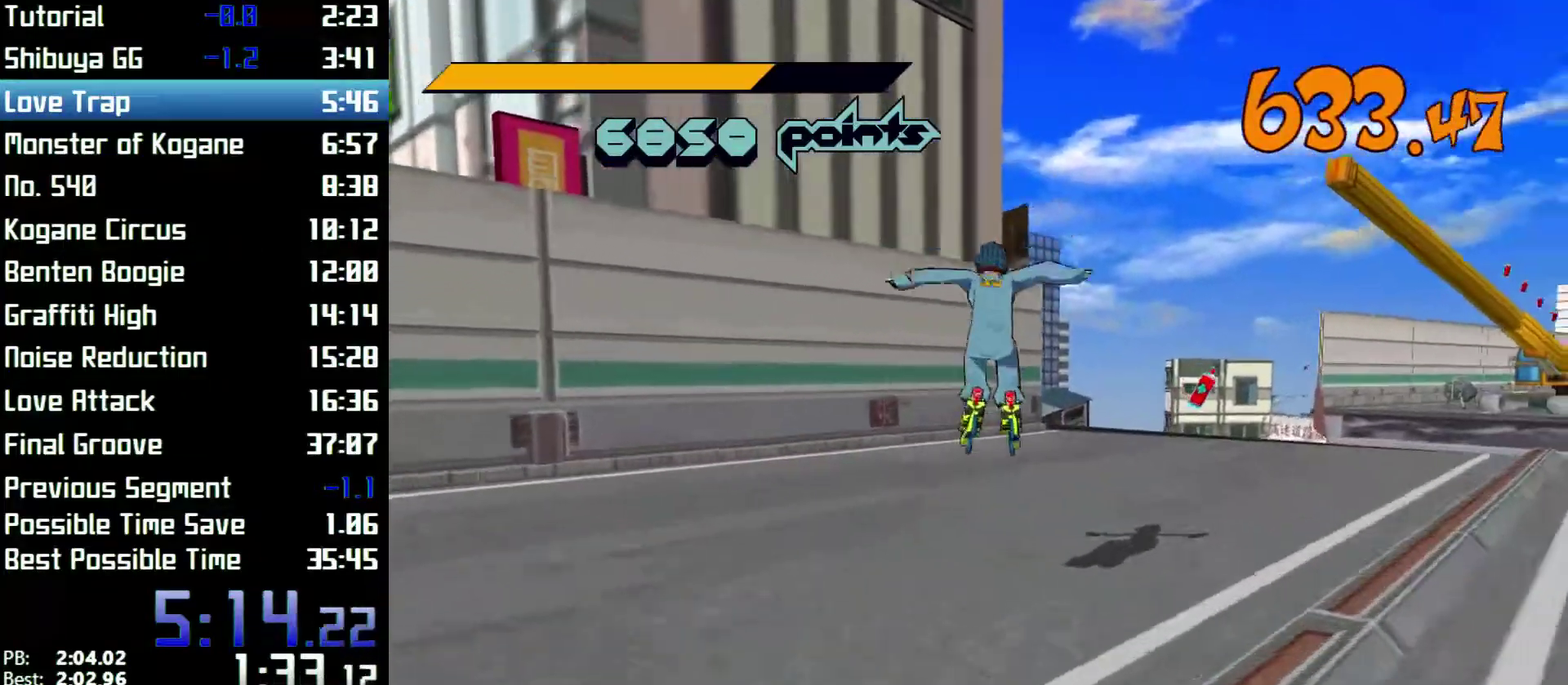
{"buttons": ["R2"], "left_stick": "up", "right_stick": "center", "events": [[167, "R2", "up"], [200, "A", "up"], [333, "R2", "down"]]}
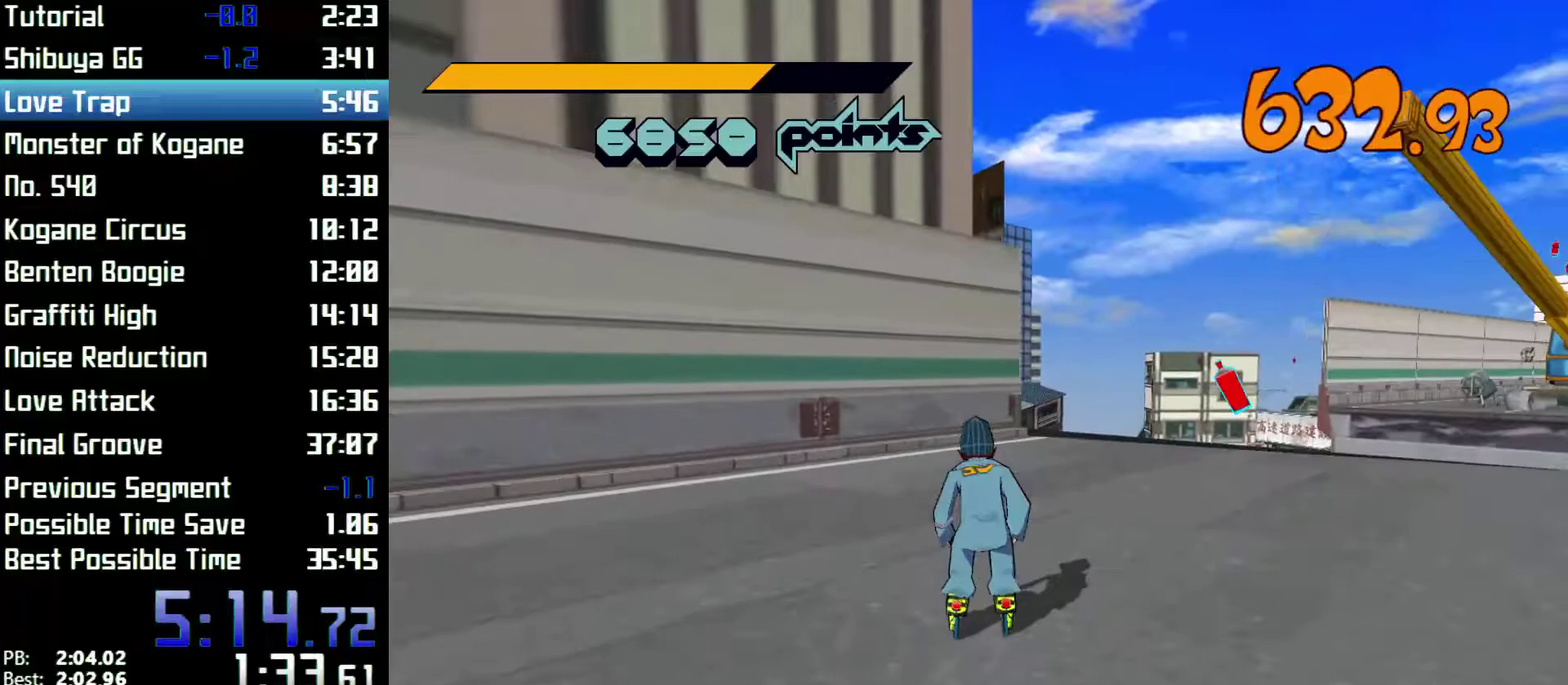
{"buttons": ["R2"], "left_stick": "up", "right_stick": "center"}
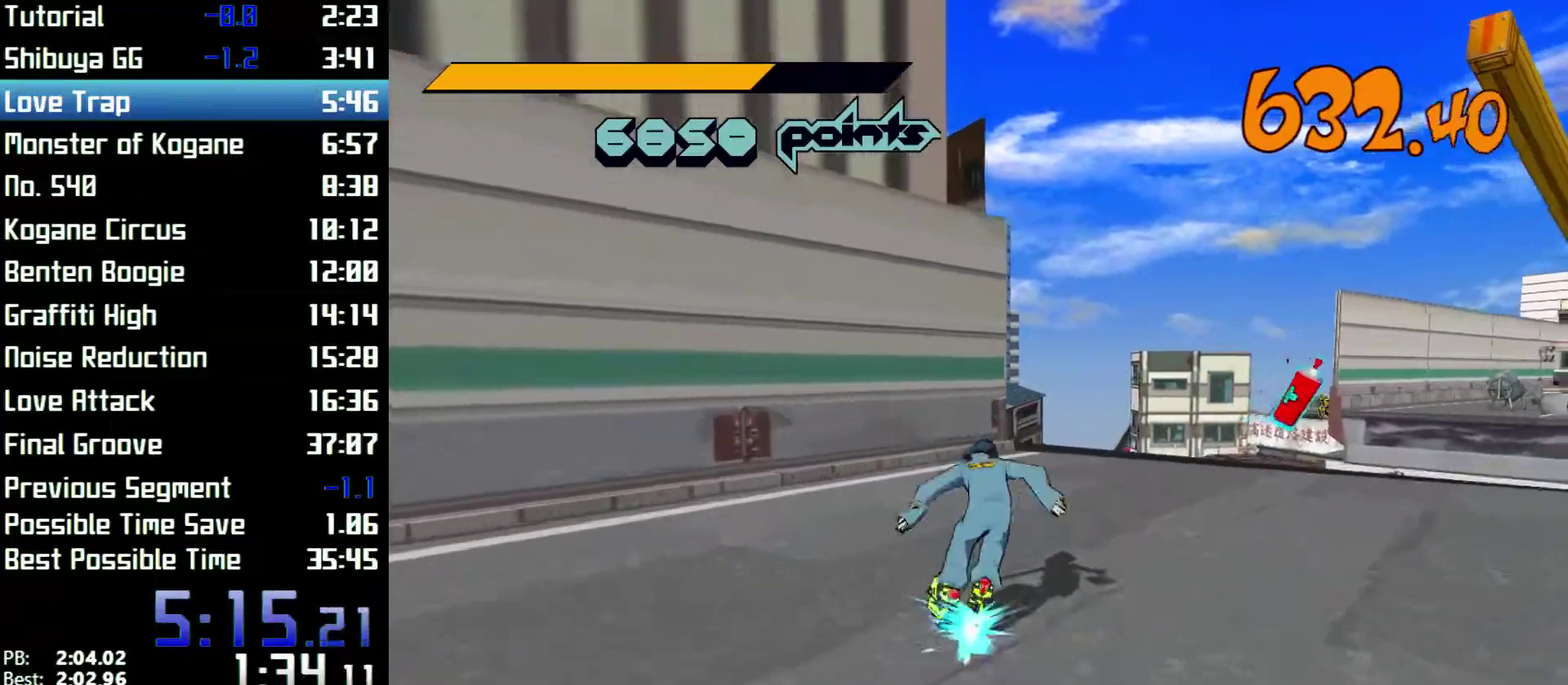
{"buttons": ["A", "R2"], "left_stick": "up", "right_stick": "center", "events": [[433, "A", "down"]]}
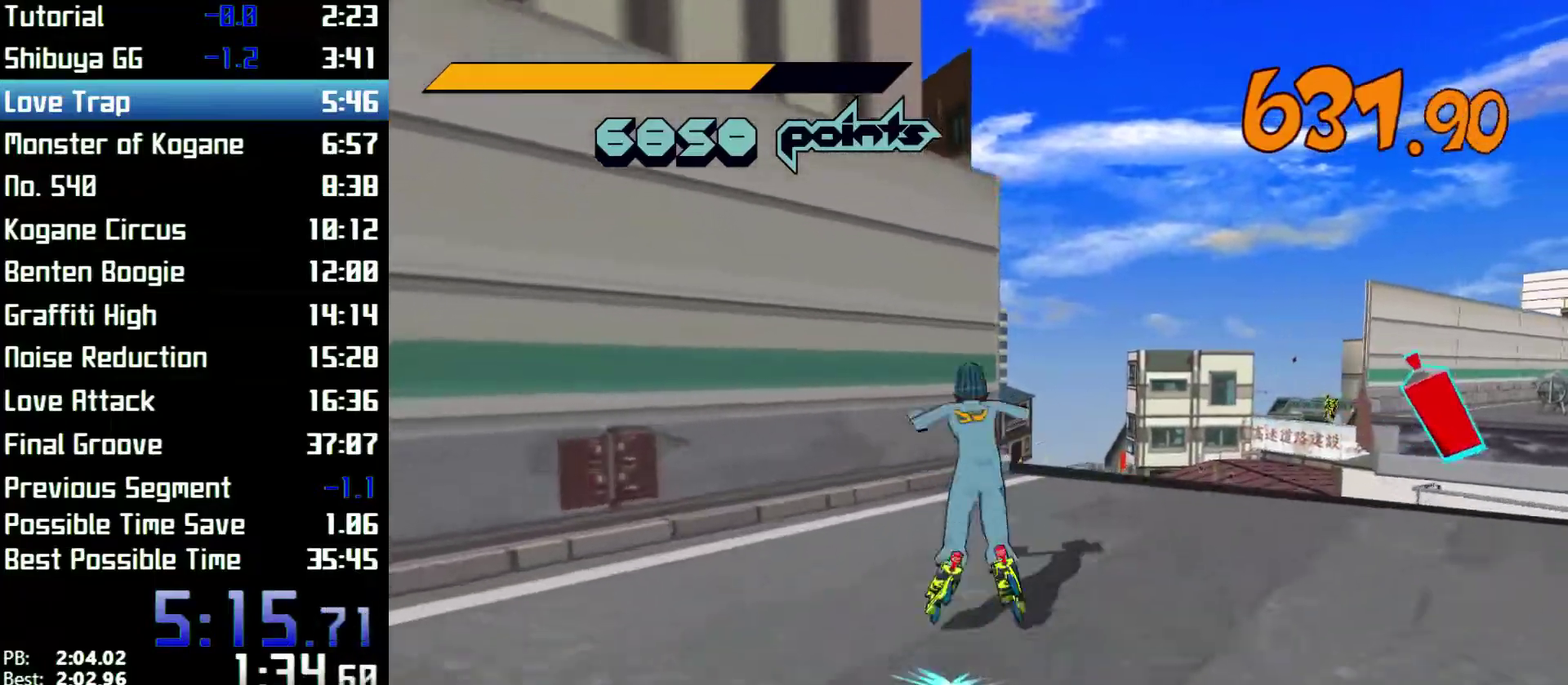
{"buttons": ["A", "R2"], "left_stick": "up", "right_stick": "center", "events": [[67, "left_stick", "up-left"], [333, "left_stick", "up"]]}
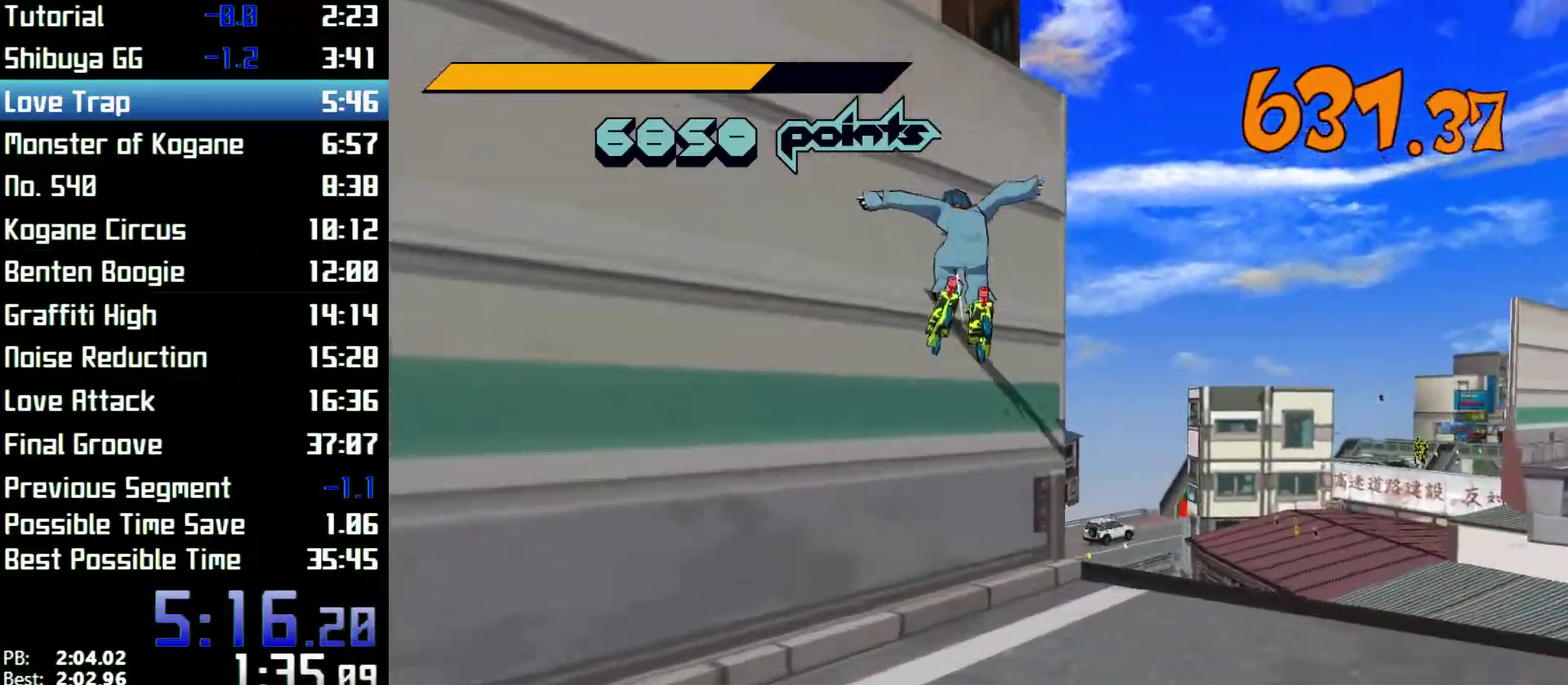
{"buttons": ["A", "R2"], "left_stick": "up", "right_stick": "center", "events": [[100, "A", "up"], [233, "A", "down"]]}
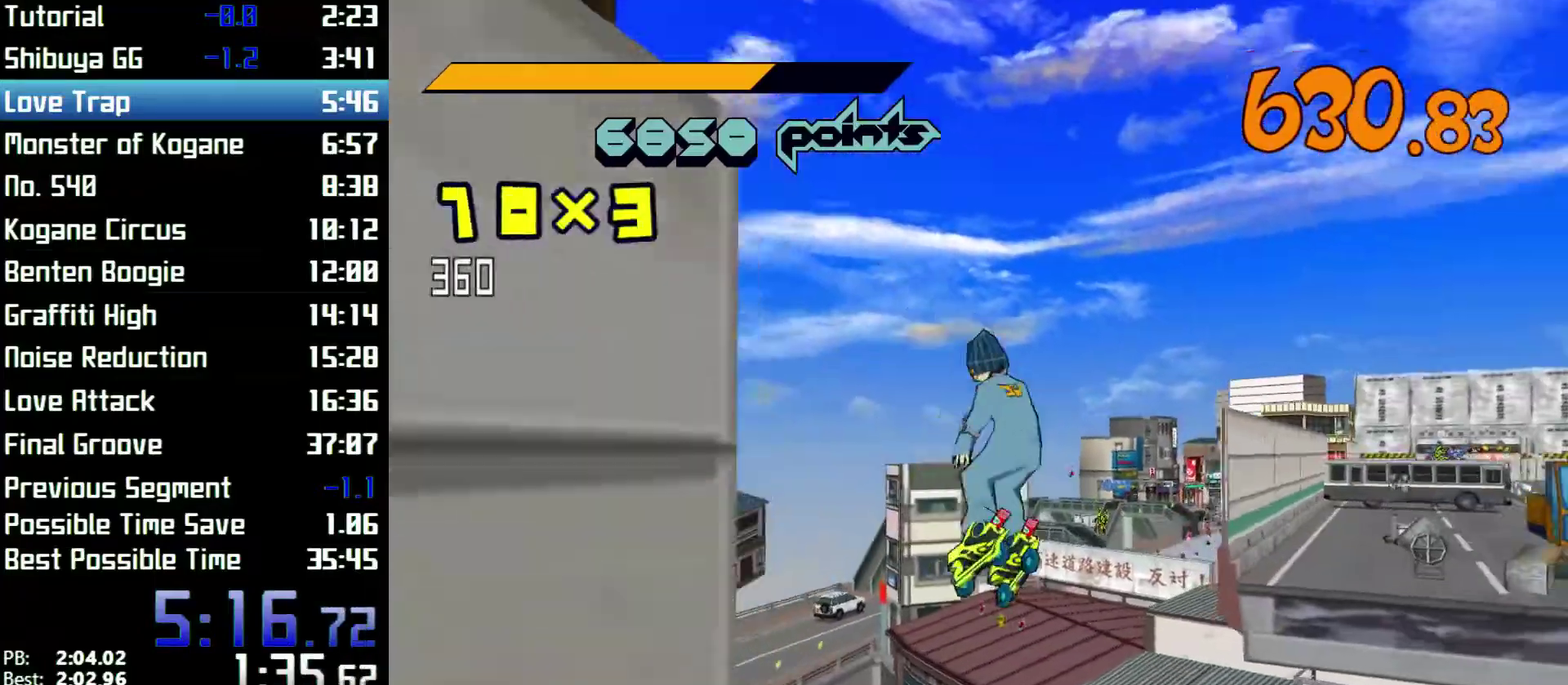
{"buttons": ["A", "R2"], "left_stick": "up", "right_stick": "center"}
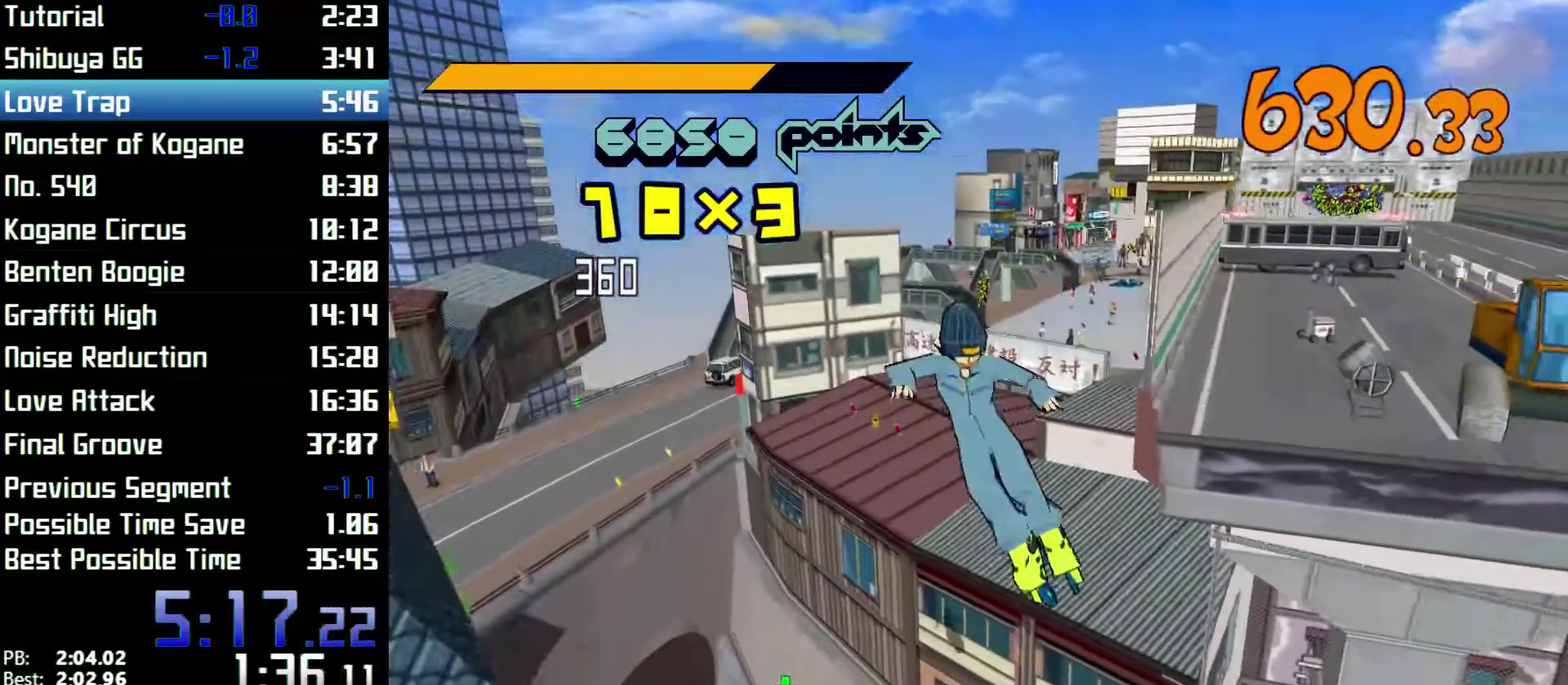
{"buttons": ["A", "R2"], "left_stick": "up-right", "right_stick": "center", "events": [[500, "left_stick", "up-right"]]}
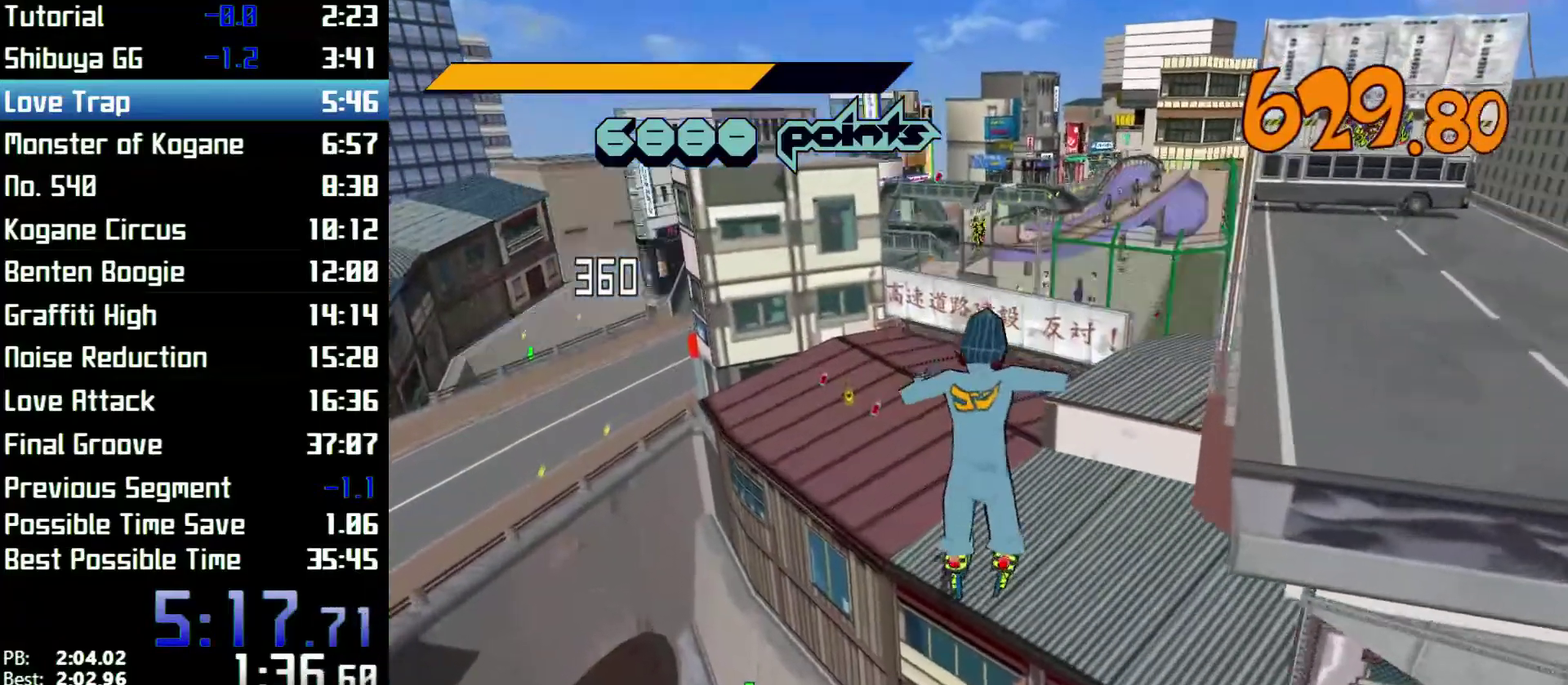
{"buttons": ["A", "R2"], "left_stick": "up", "right_stick": "center", "events": [[167, "left_stick", "up"]]}
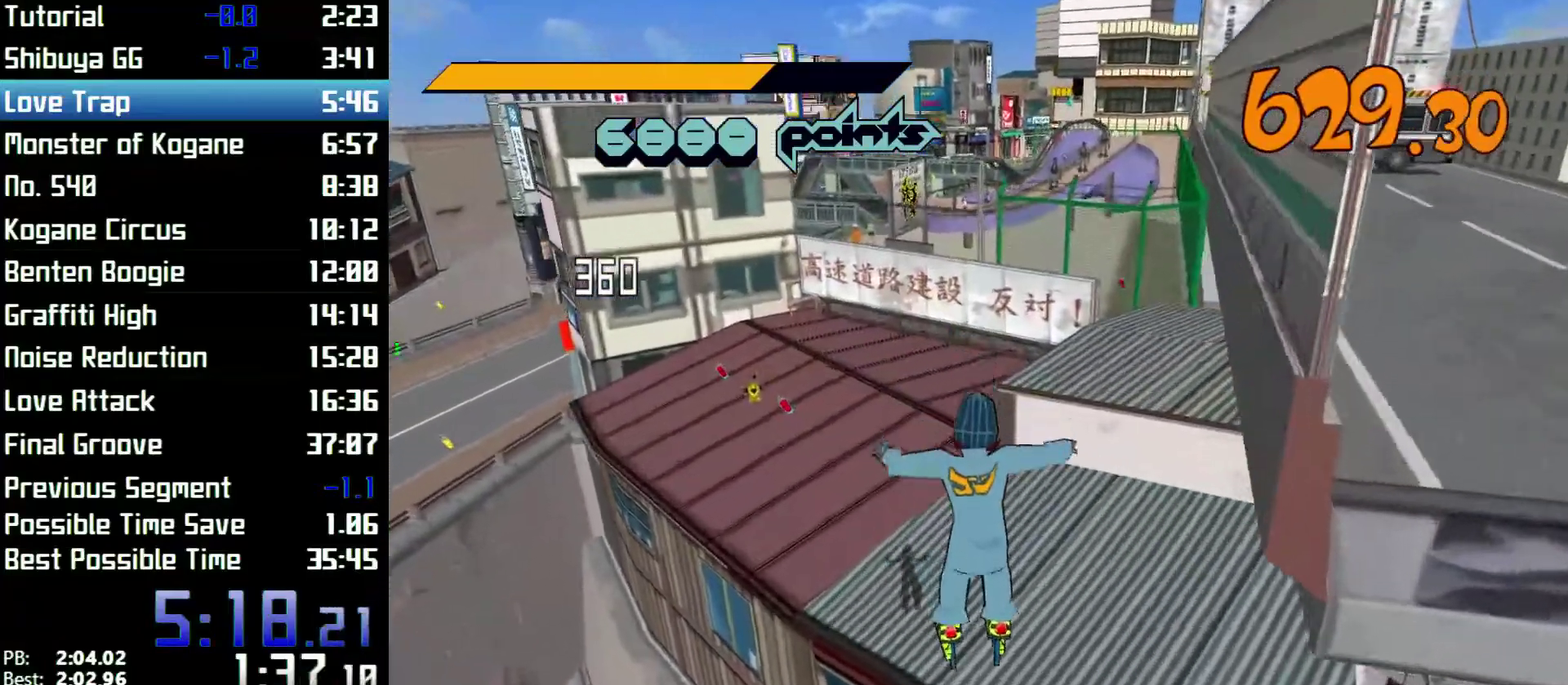
{"buttons": ["A", "R2"], "left_stick": "up", "right_stick": "center"}
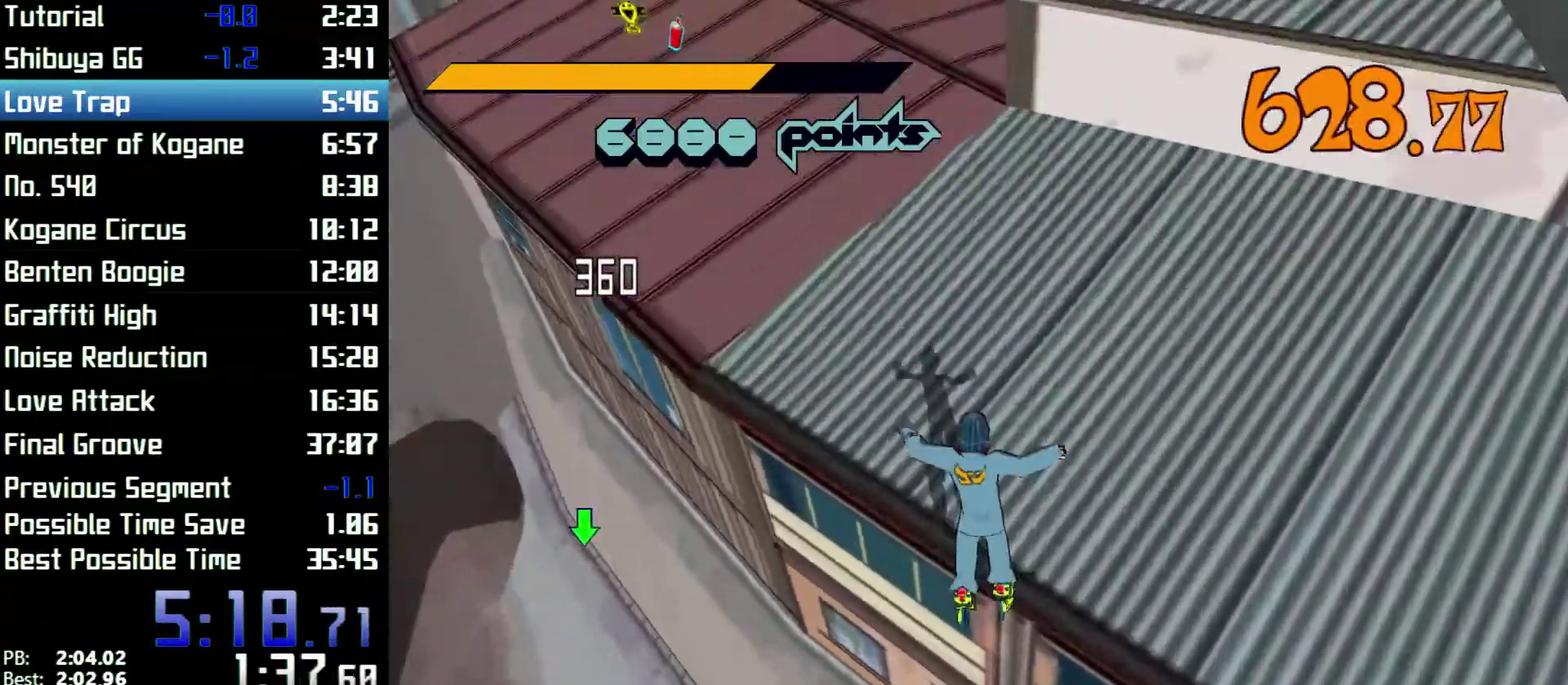
{"buttons": ["A", "R2"], "left_stick": "up-left", "right_stick": "center", "events": [[200, "left_stick", "up-left"]]}
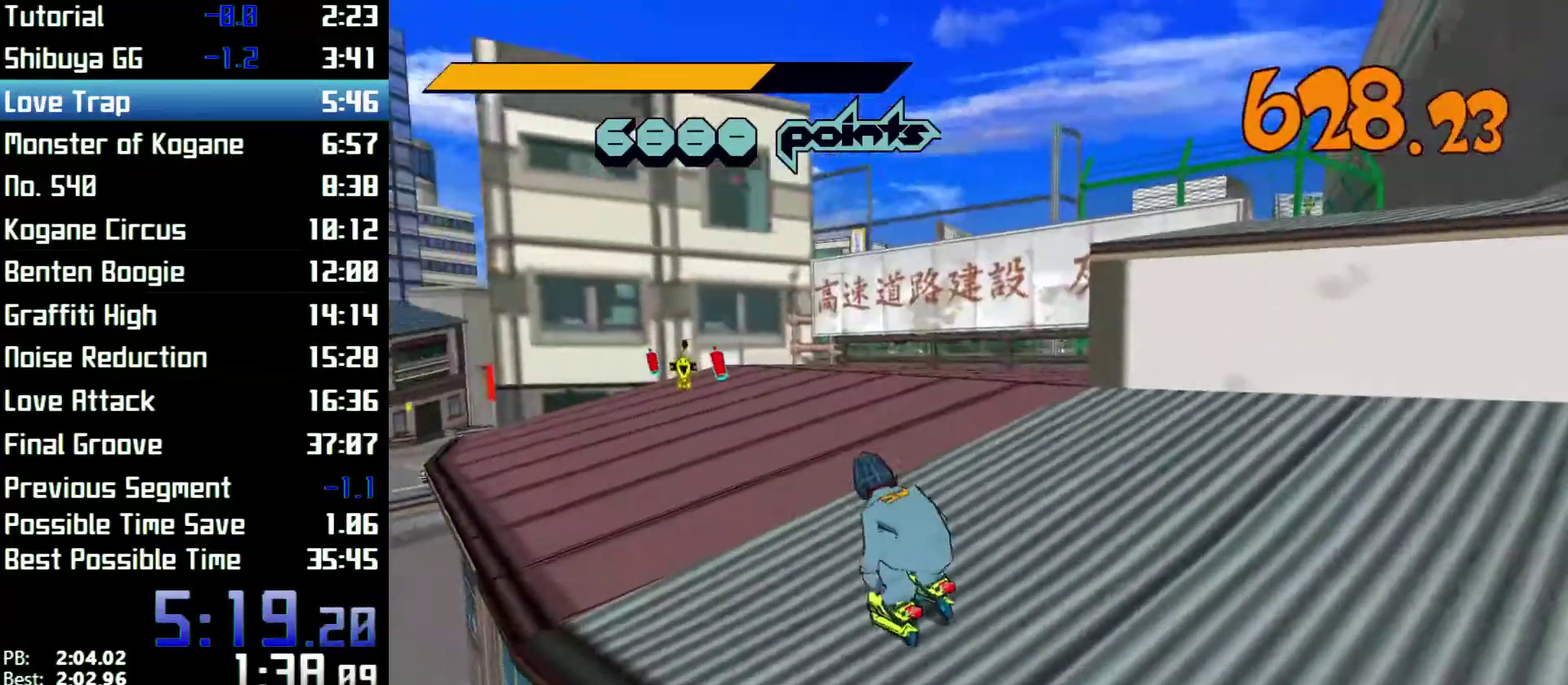
{"buttons": ["R2"], "left_stick": "up-left", "right_stick": "center", "events": [[333, "A", "up"]]}
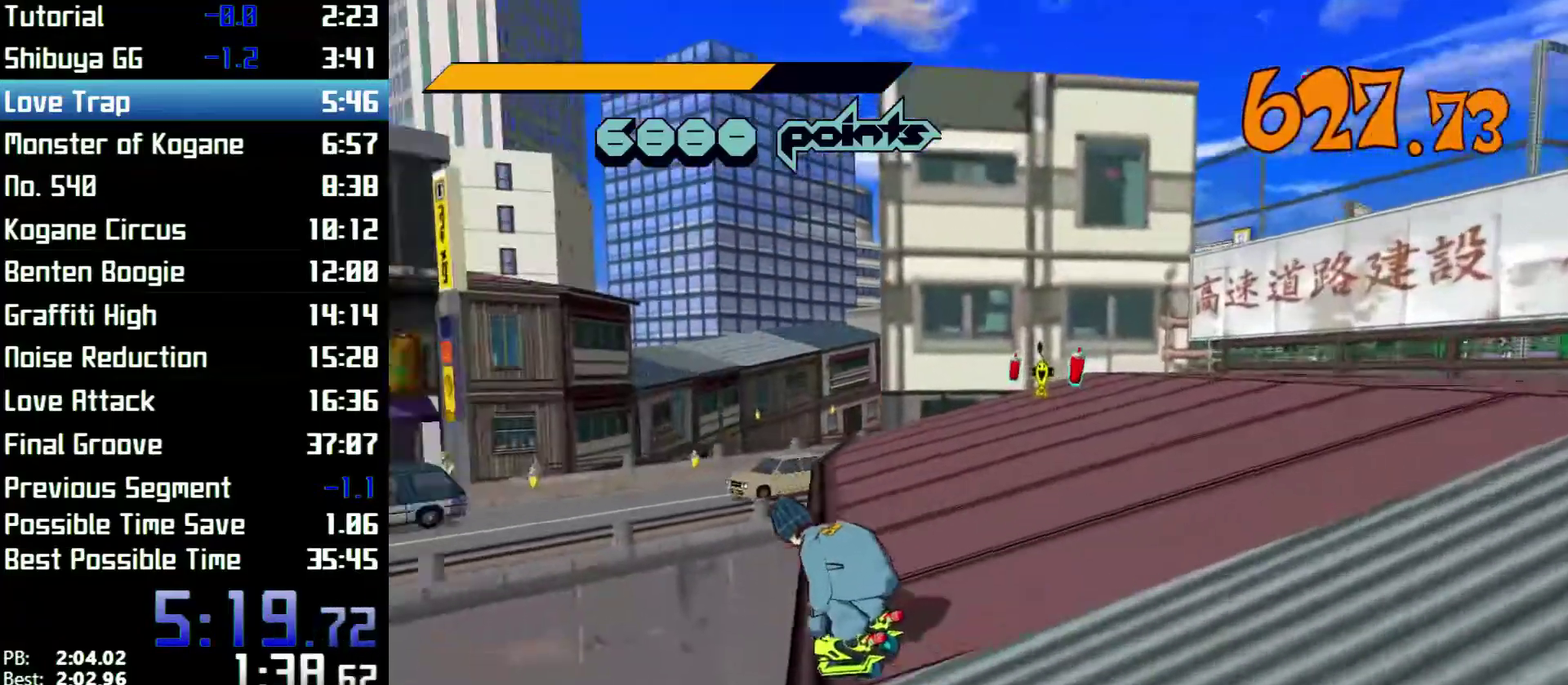
{"buttons": ["A", "R2"], "left_stick": "up", "right_stick": "center", "events": [[33, "A", "down"], [200, "left_stick", "up"]]}
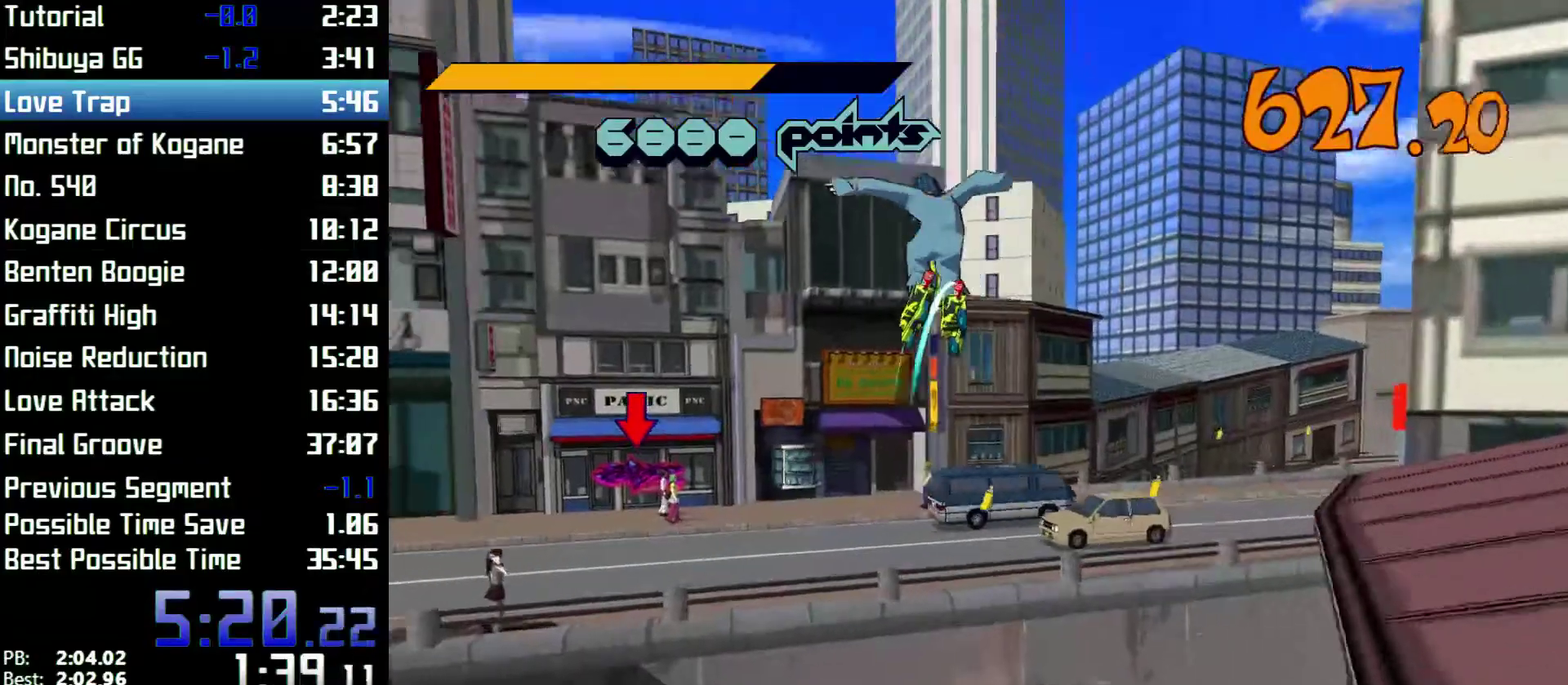
{"buttons": ["R2"], "left_stick": "left", "right_stick": "center", "events": [[133, "left_stick", "left"], [367, "A", "up"]]}
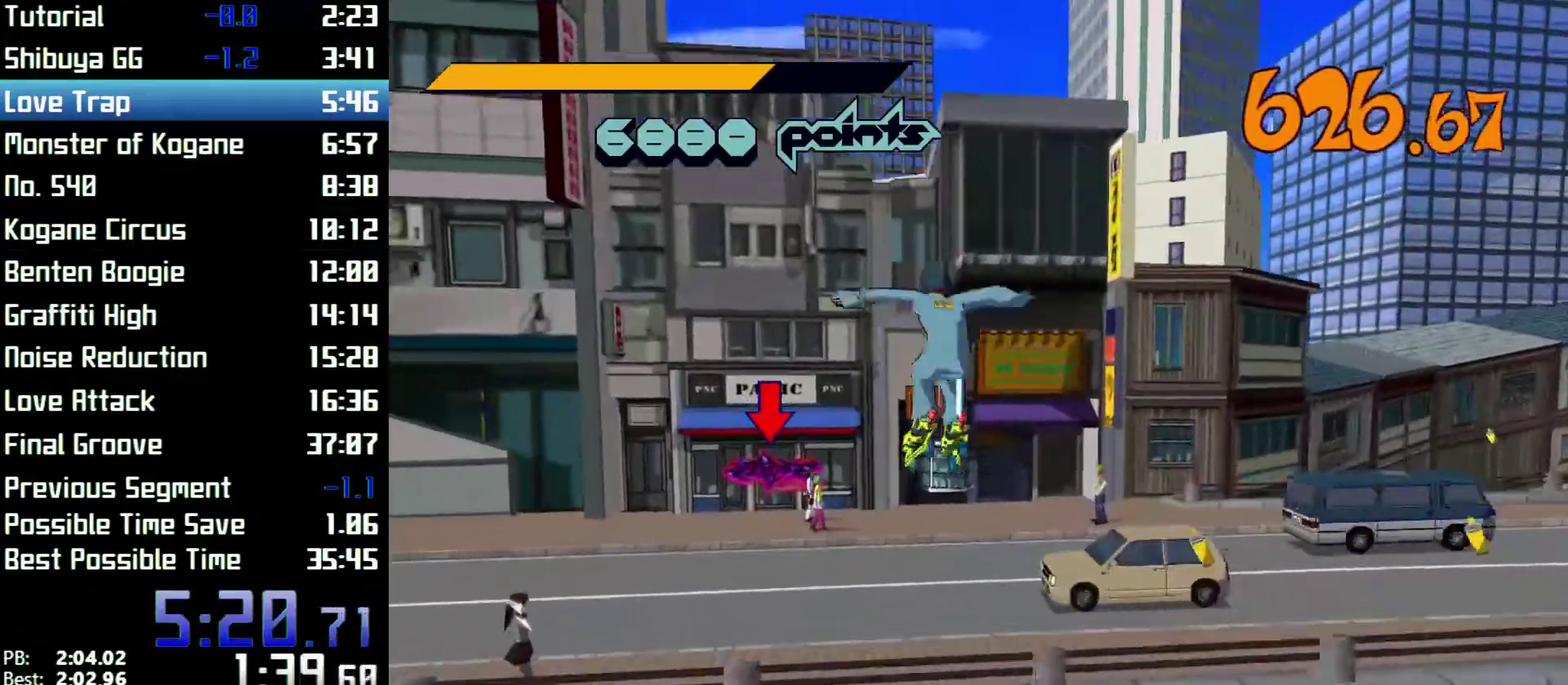
{"buttons": ["R2"], "left_stick": "up-right", "right_stick": "center", "events": [[100, "left_stick", "up-left"], [200, "left_stick", "up"], [467, "left_stick", "up-right"]]}
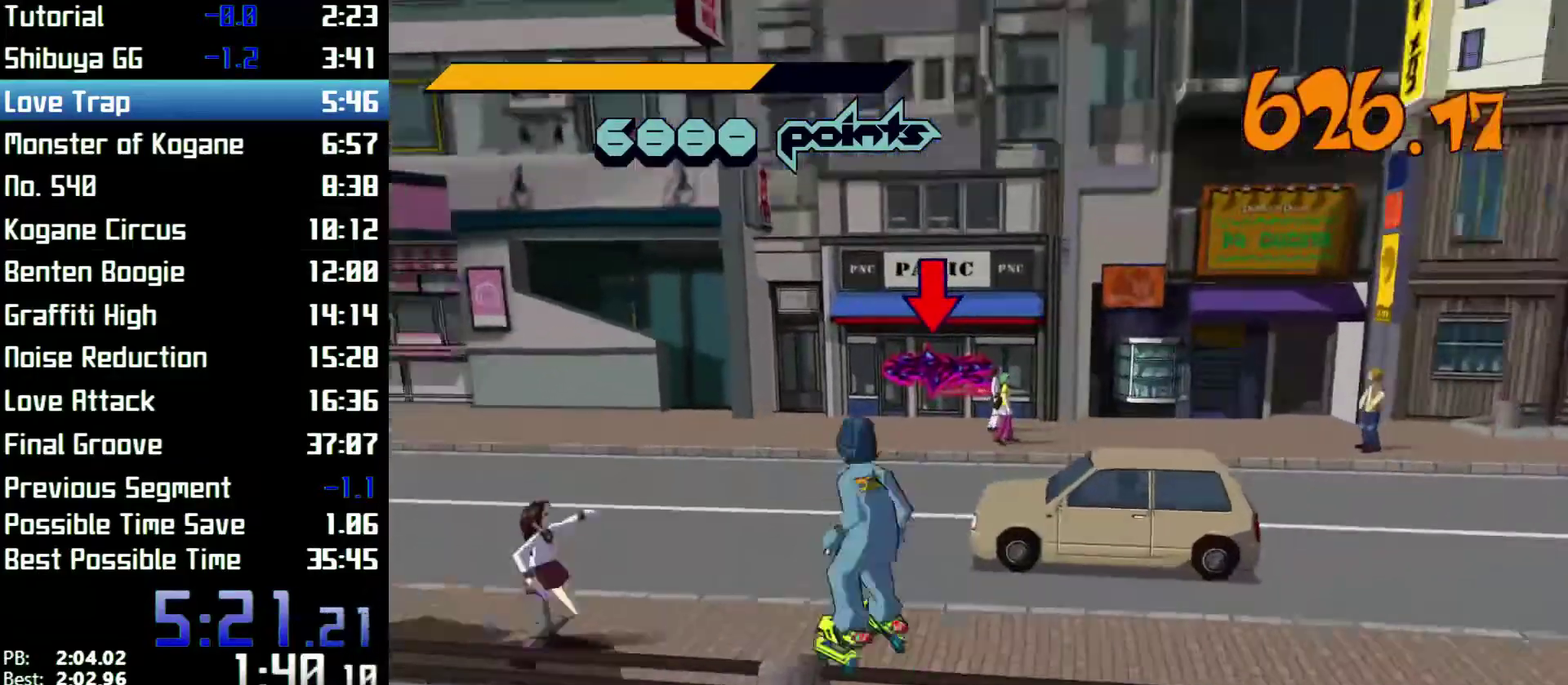
{"buttons": [], "left_stick": "right", "right_stick": "center", "events": [[33, "A", "down"], [167, "A", "up"], [233, "R2", "up"], [367, "left_stick", "right"]]}
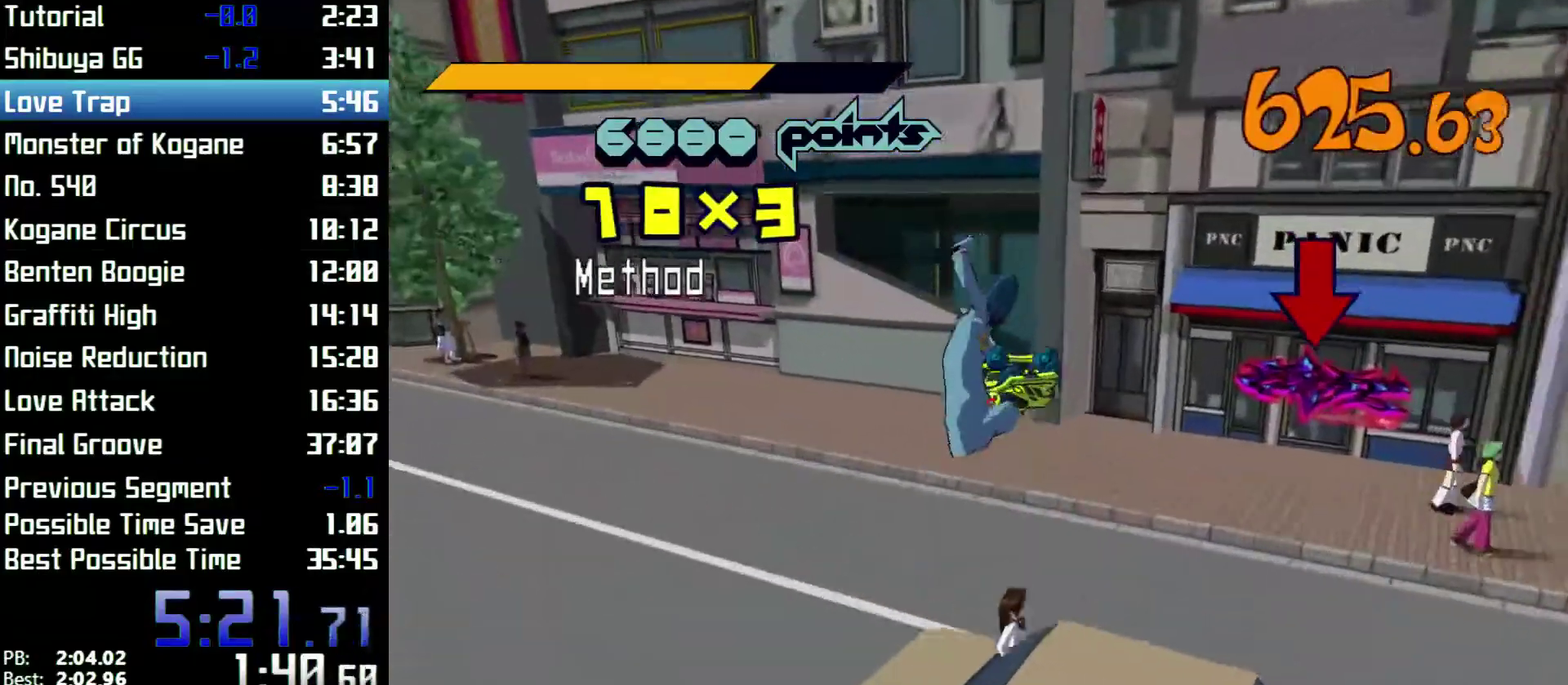
{"buttons": [], "left_stick": "down-right", "right_stick": "center", "events": [[467, "X", "down"], [467, "left_stick", "down-right"], [500, "X", "up"]]}
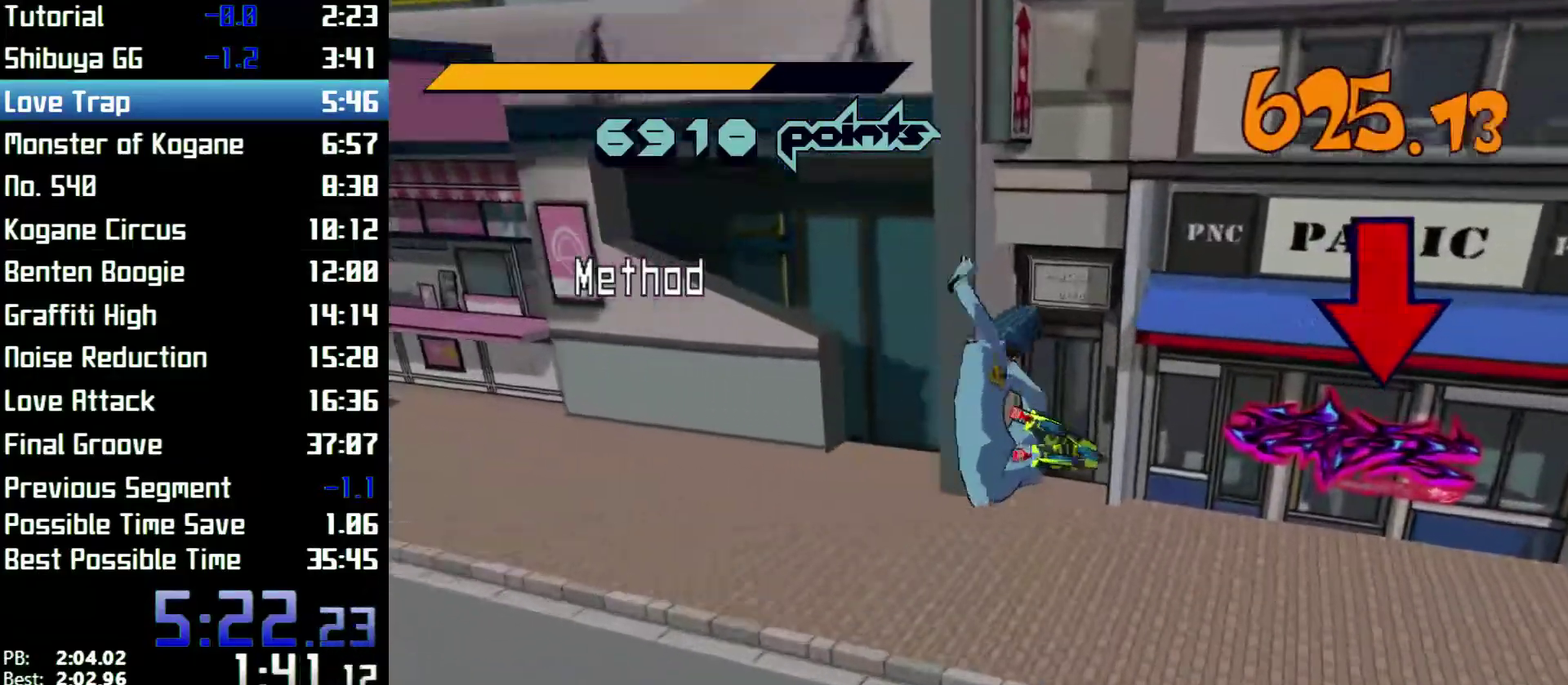
{"buttons": [], "left_stick": "down-right", "right_stick": "center", "events": [[200, "X", "down"], [233, "X", "up"], [333, "X", "down"], [367, "X", "up"], [467, "X", "down"], [500, "X", "up"]]}